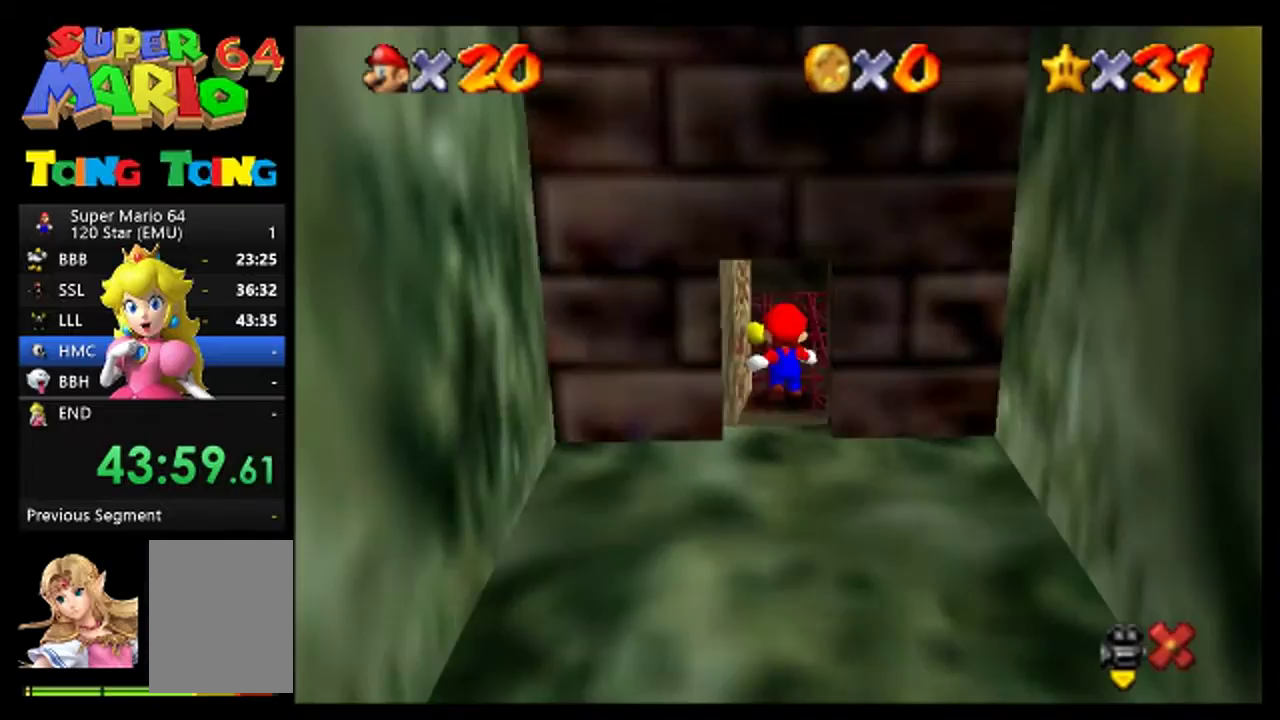
Gameplay with a controller (Nintendo layout); each line is a JSON object with the inputs held at the frame after it. "events" lists button and stick changes between this image and that frame as [ms after this image, input, new state], when the widget could be followed in between. This overlay highlights the sticks when they move; stick clicks (L3) are not distinguishable. Not read: L3 R3.
{"buttons": [], "left_stick": "up", "events": []}
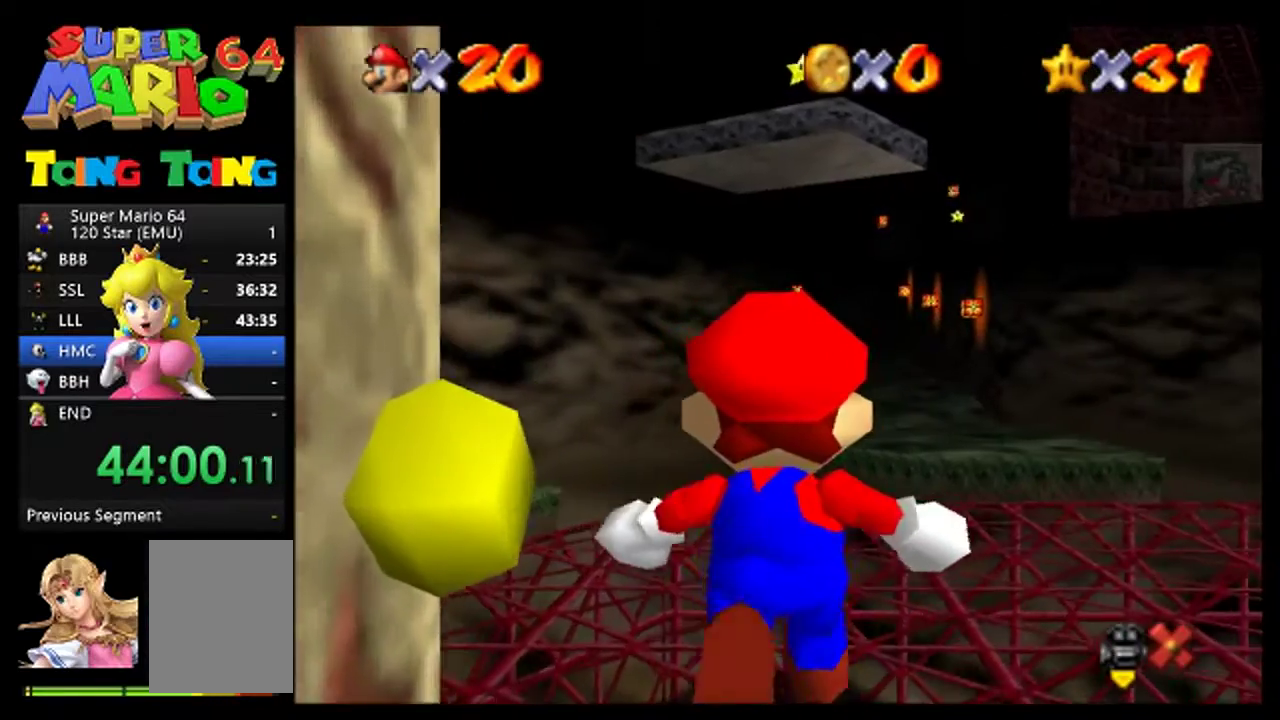
{"buttons": [], "left_stick": "up", "events": []}
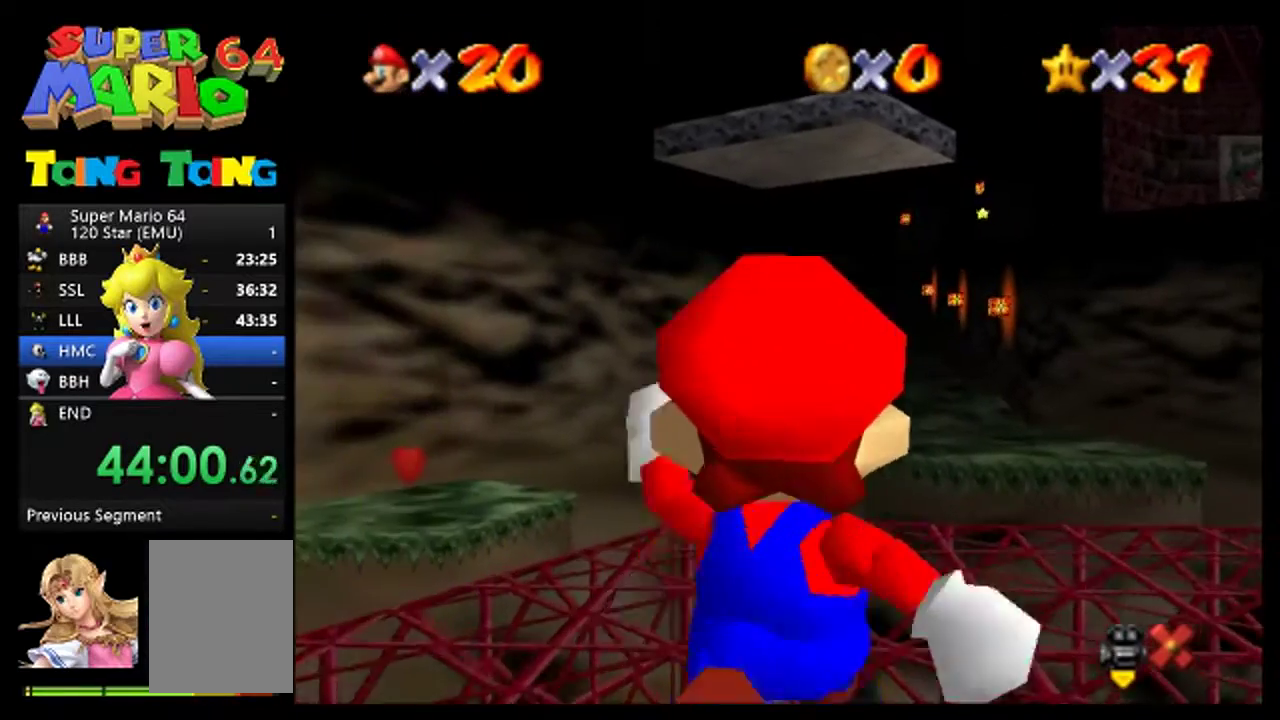
{"buttons": [], "left_stick": "up", "events": []}
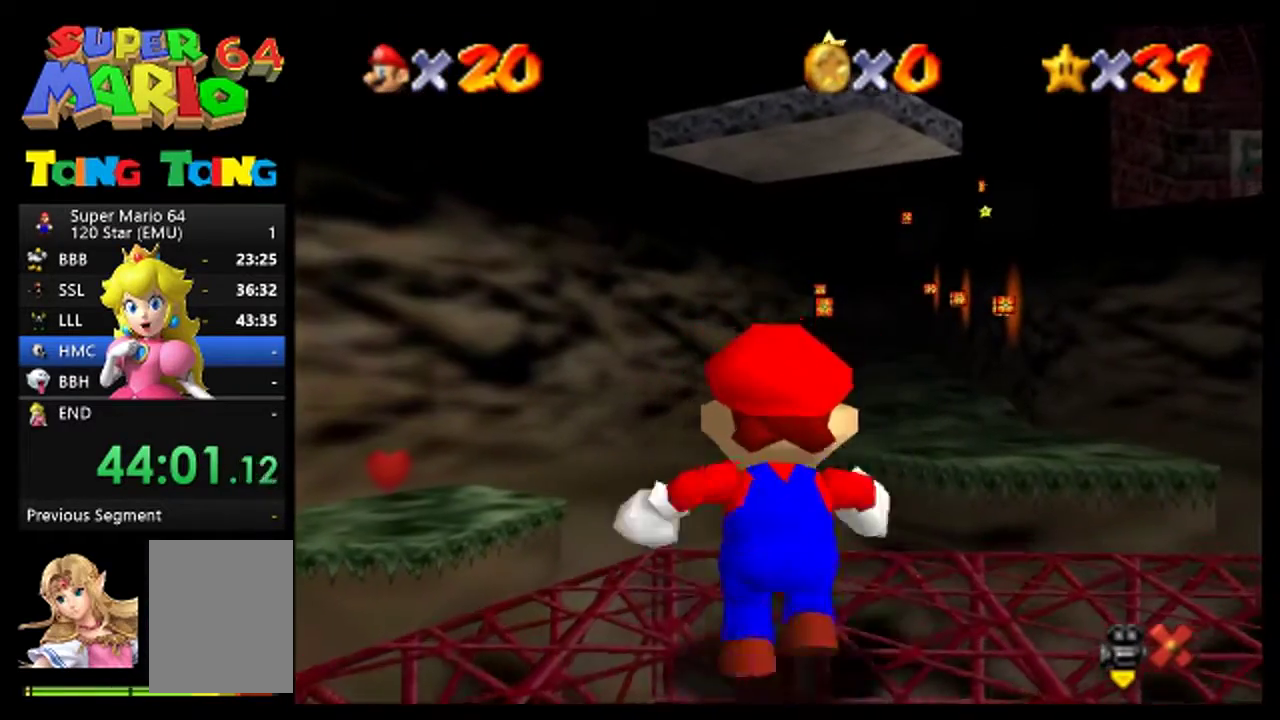
{"buttons": ["A"], "left_stick": "up", "events": [[200, "A", "down"]]}
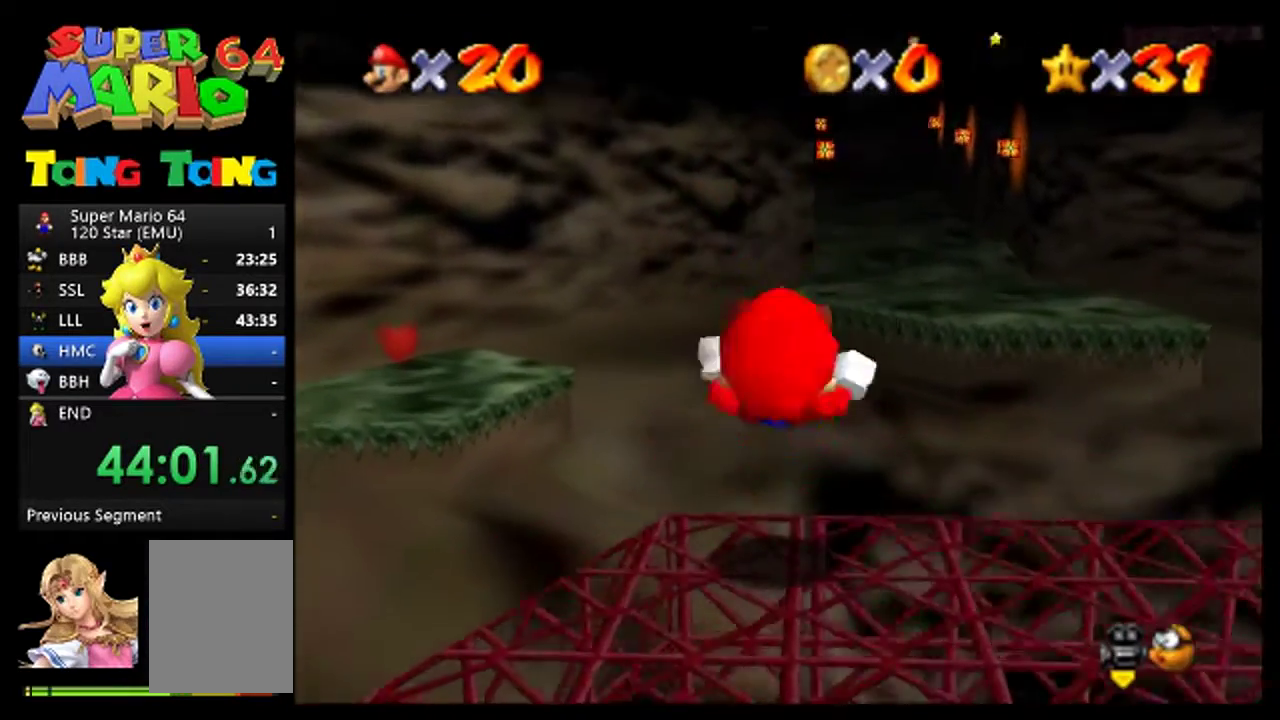
{"buttons": [], "left_stick": "center", "events": [[200, "A", "up"], [200, "left_stick", "center"]]}
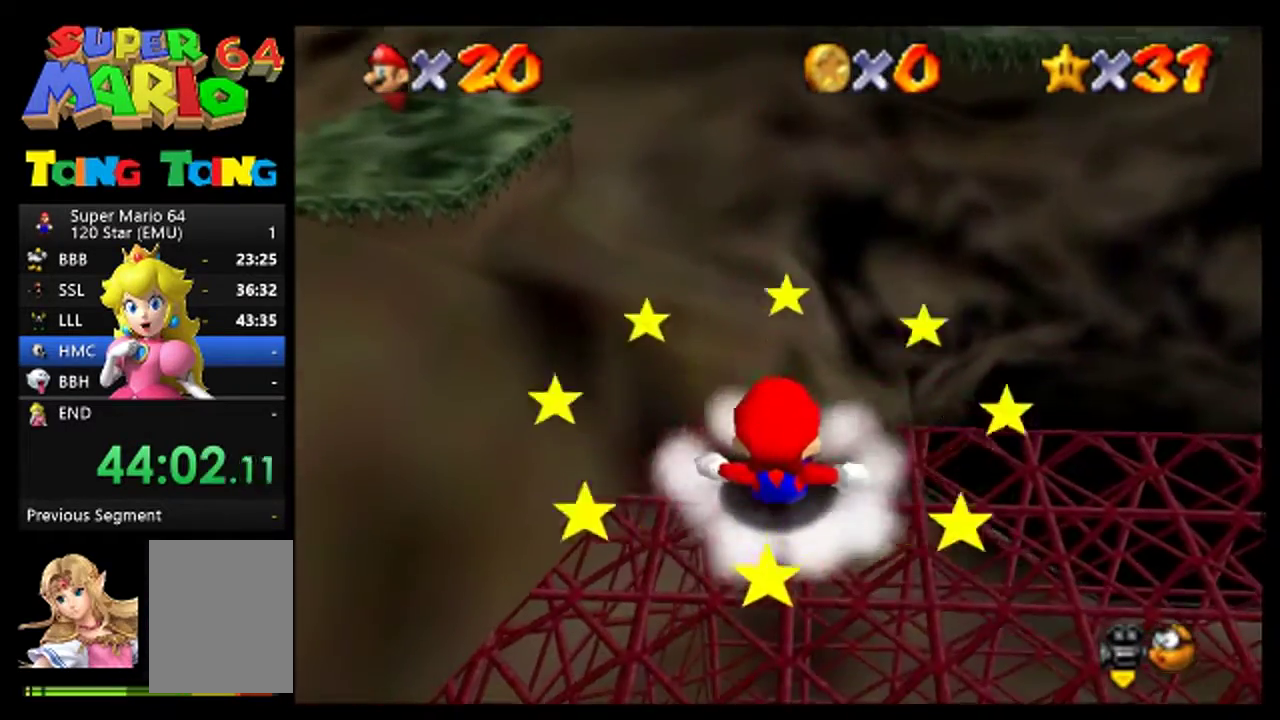
{"buttons": ["A"], "left_stick": "down", "events": [[300, "A", "down"], [500, "left_stick", "down"]]}
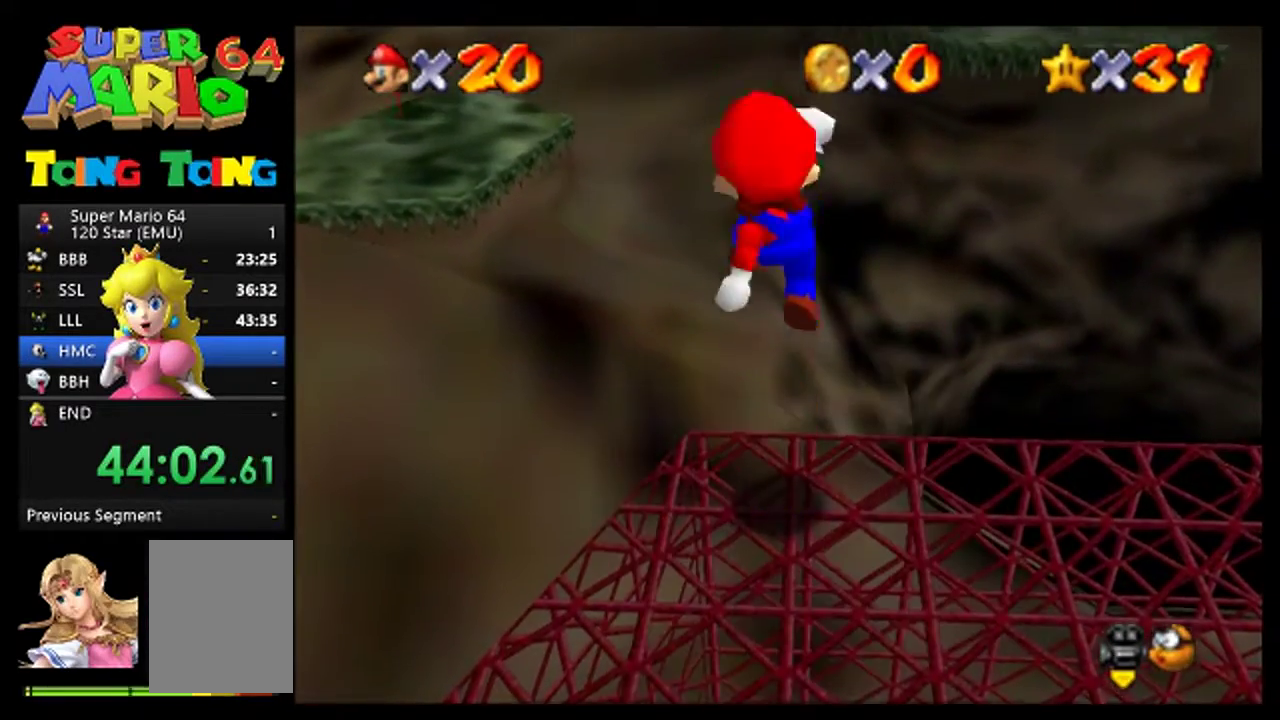
{"buttons": [], "left_stick": "down", "events": [[133, "A", "up"], [233, "B", "down"], [333, "B", "up"]]}
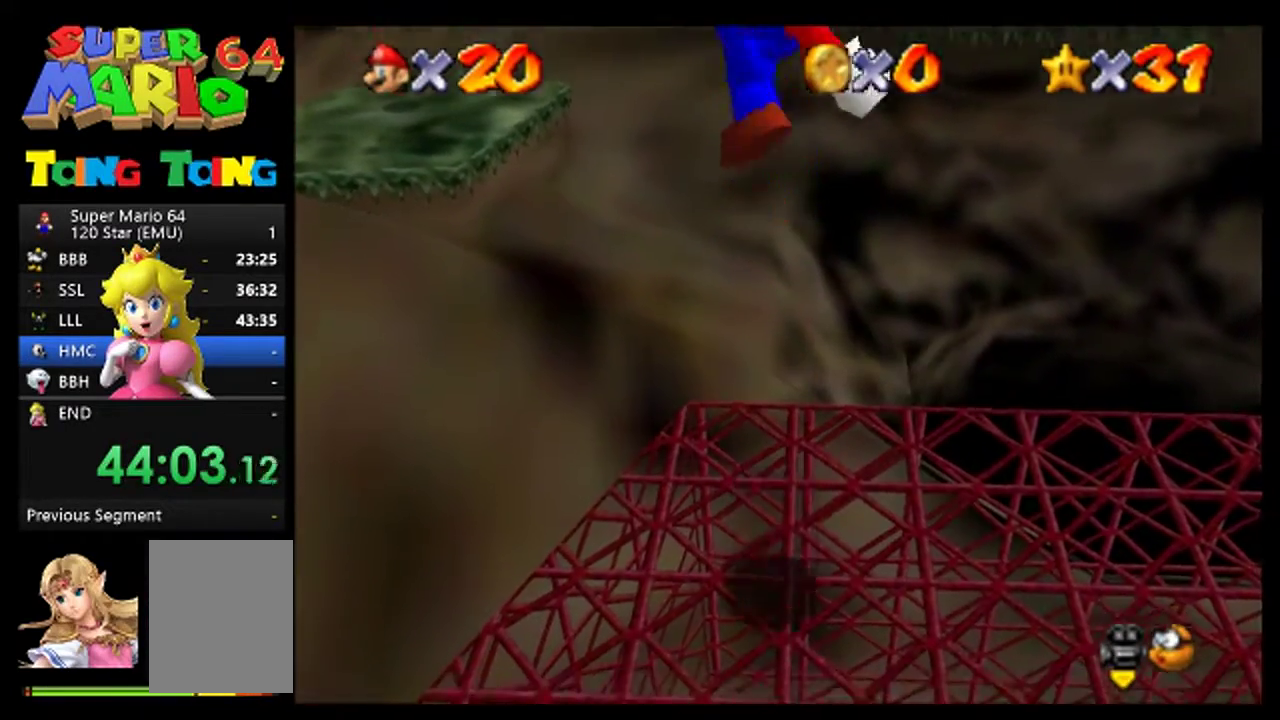
{"buttons": [], "left_stick": "up", "events": [[33, "left_stick", "center"], [433, "left_stick", "up"]]}
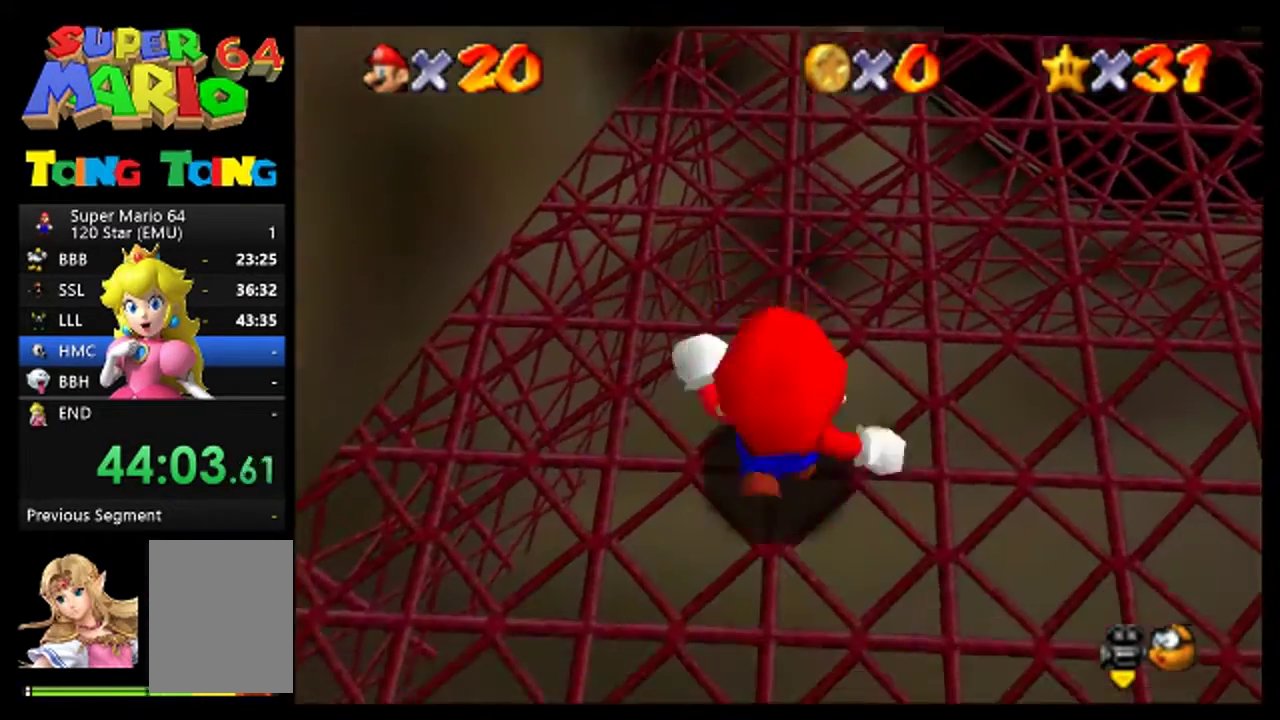
{"buttons": [], "left_stick": "up-right", "events": [[433, "left_stick", "up-right"]]}
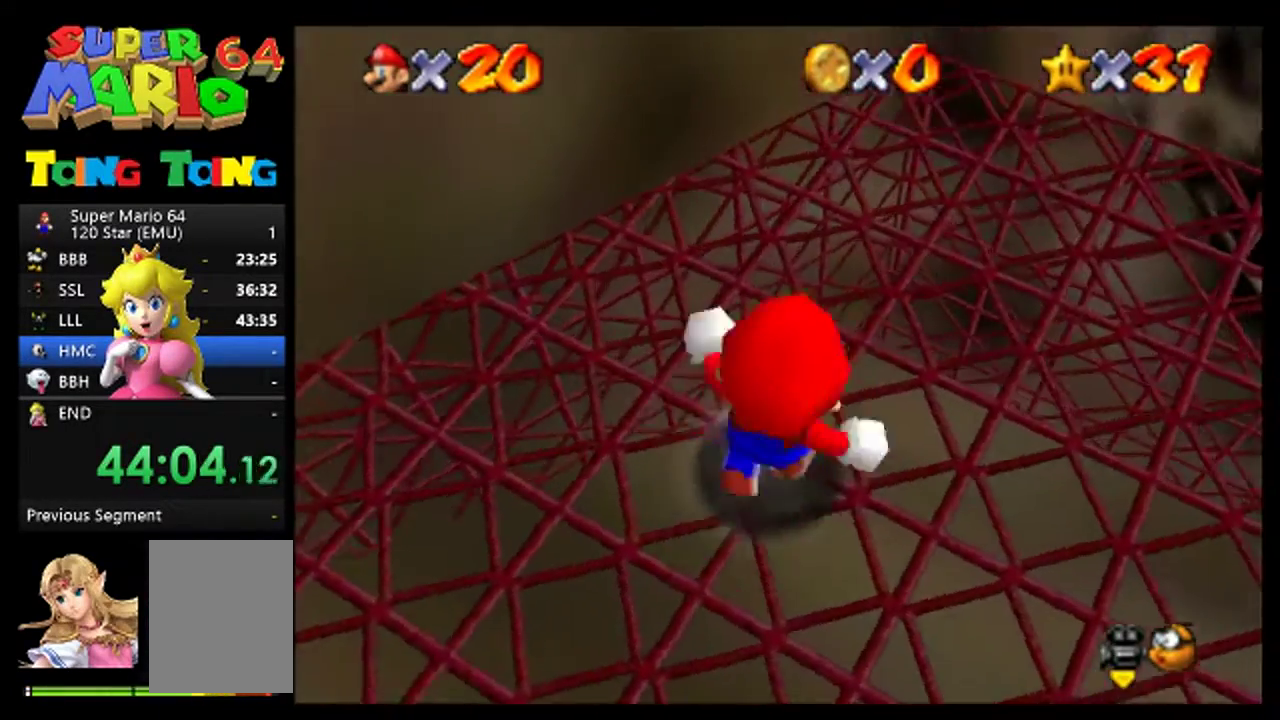
{"buttons": [], "left_stick": "up", "events": [[133, "left_stick", "right"], [267, "left_stick", "up-right"], [433, "left_stick", "up"]]}
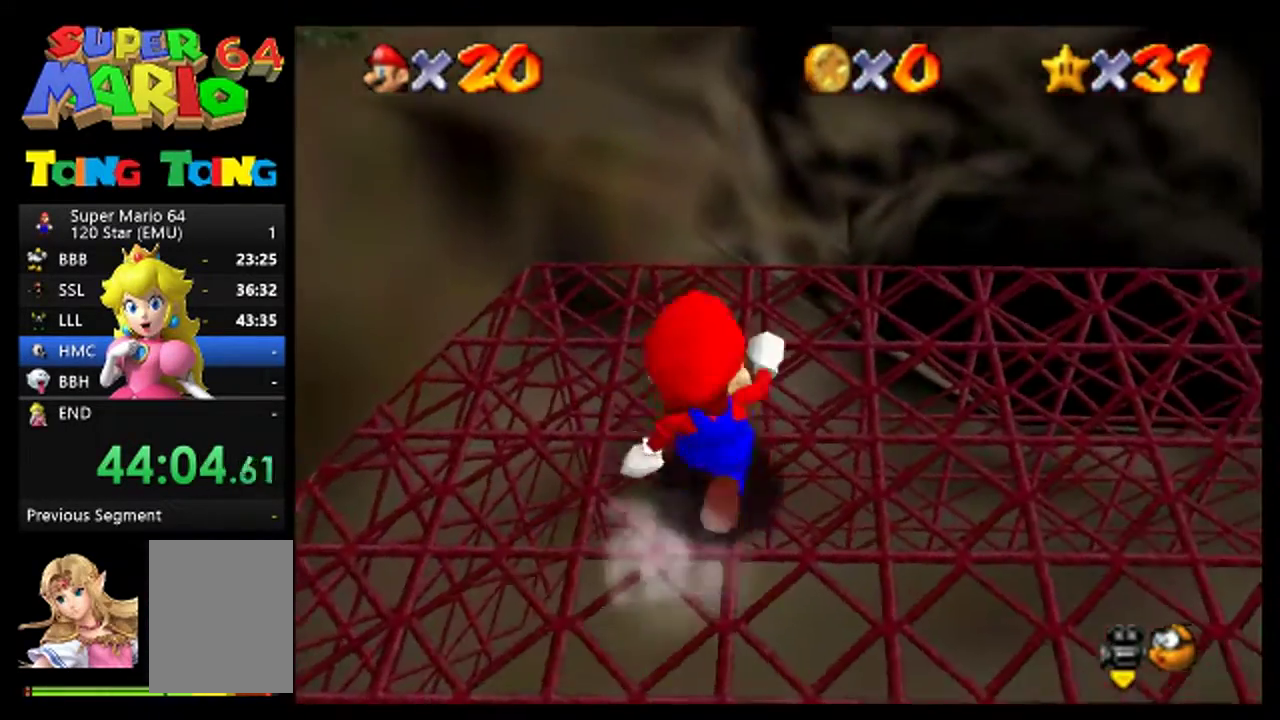
{"buttons": ["A"], "left_stick": "up", "events": [[267, "A", "down"]]}
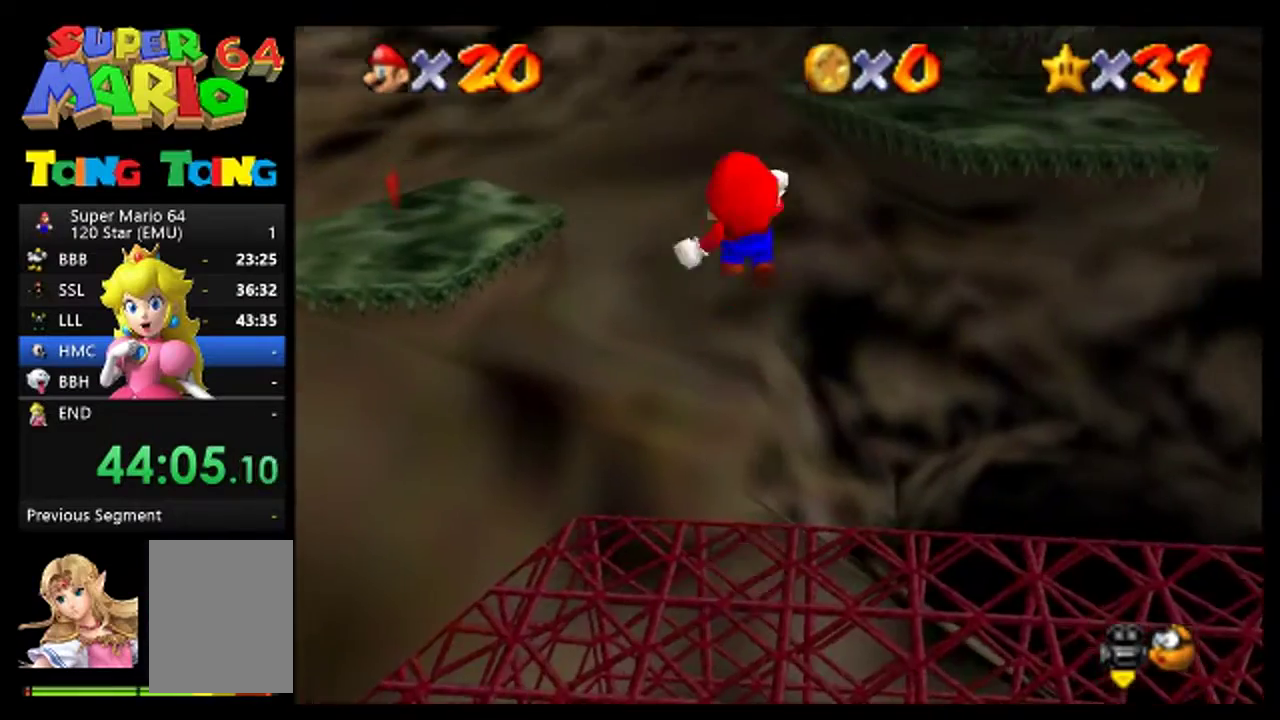
{"buttons": [], "left_stick": "up", "events": [[333, "A", "up"]]}
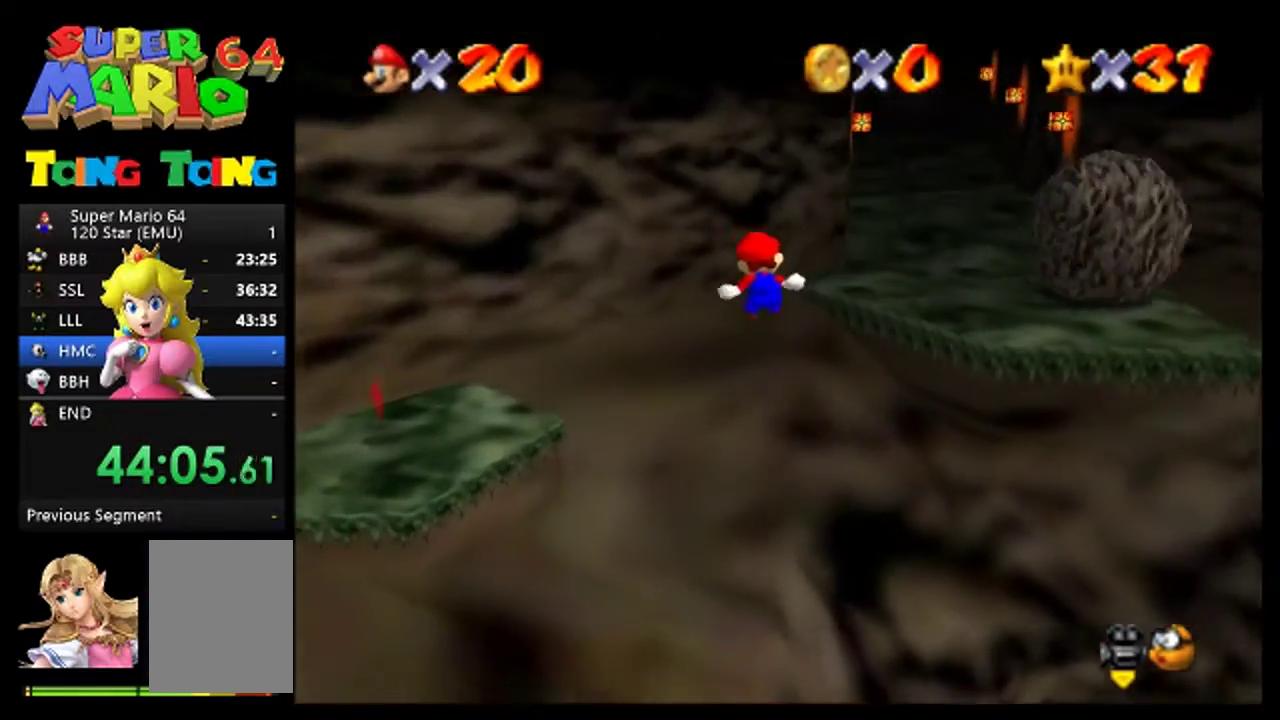
{"buttons": [], "left_stick": "up", "events": [[133, "C_LEFT", "down"], [233, "C_LEFT", "up"], [300, "C_LEFT", "down"], [367, "C_LEFT", "up"]]}
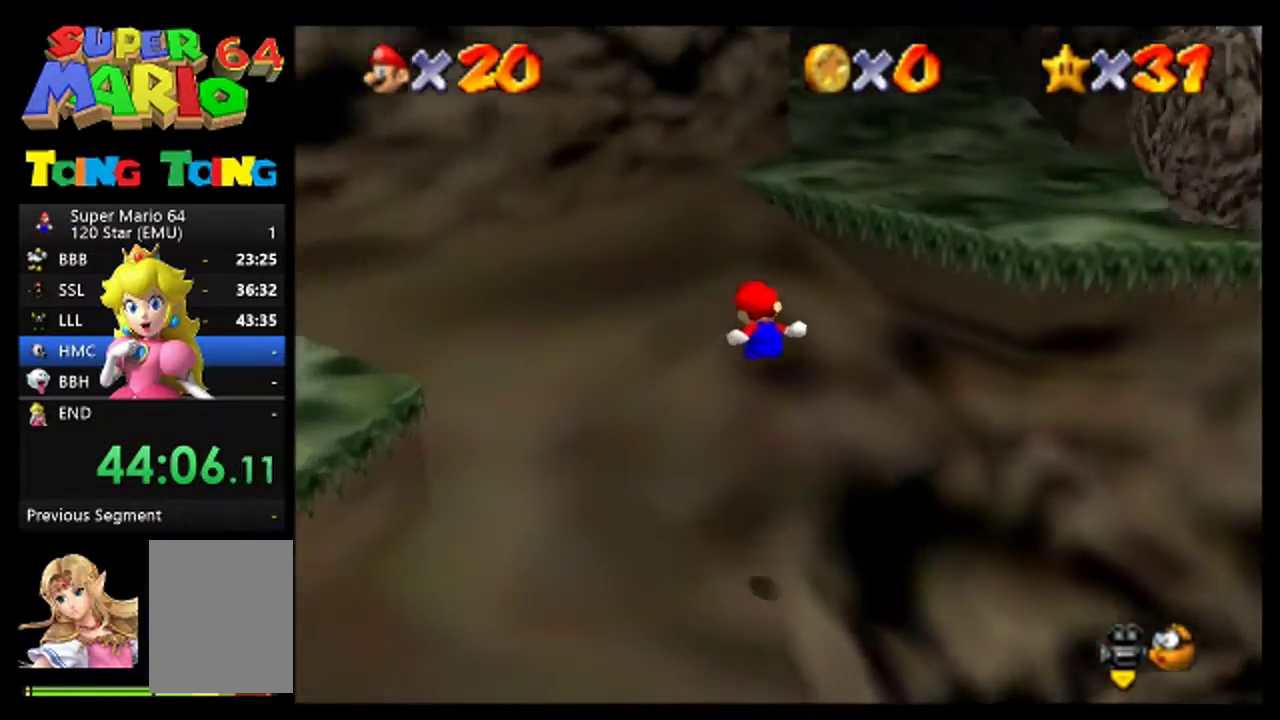
{"buttons": [], "left_stick": "up", "events": []}
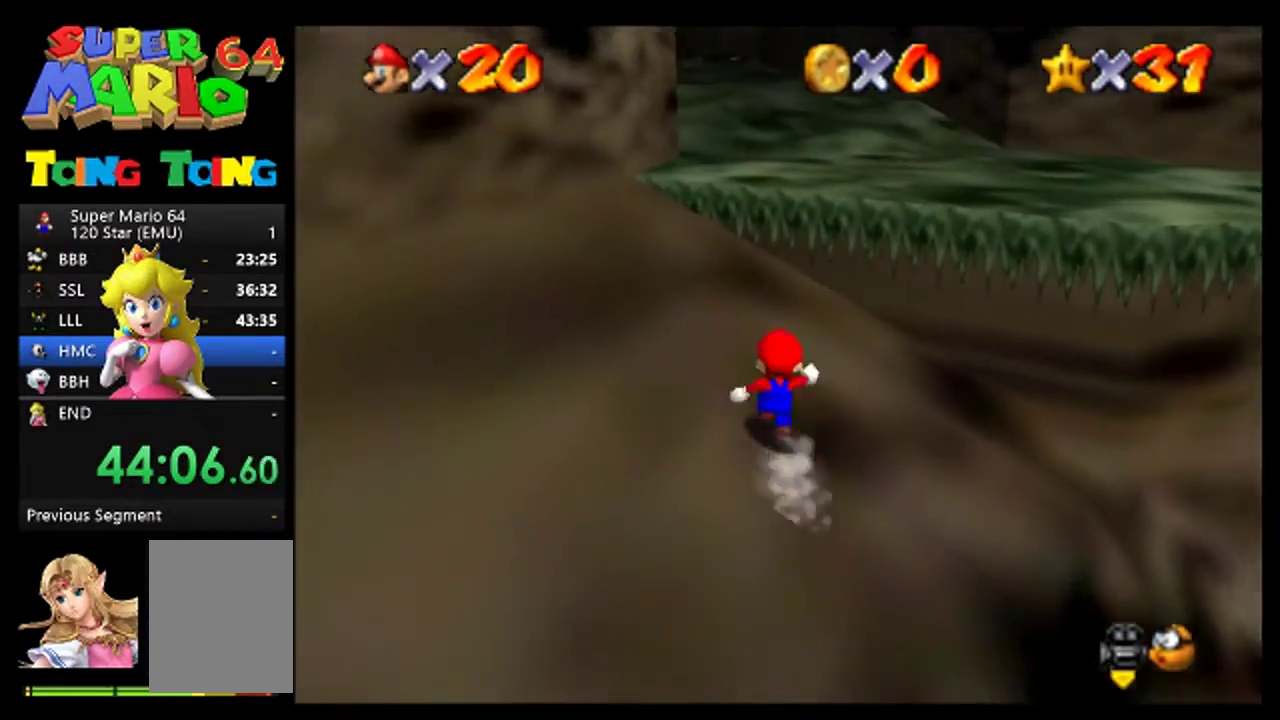
{"buttons": [], "left_stick": "up", "events": [[267, "A", "down"], [467, "A", "up"]]}
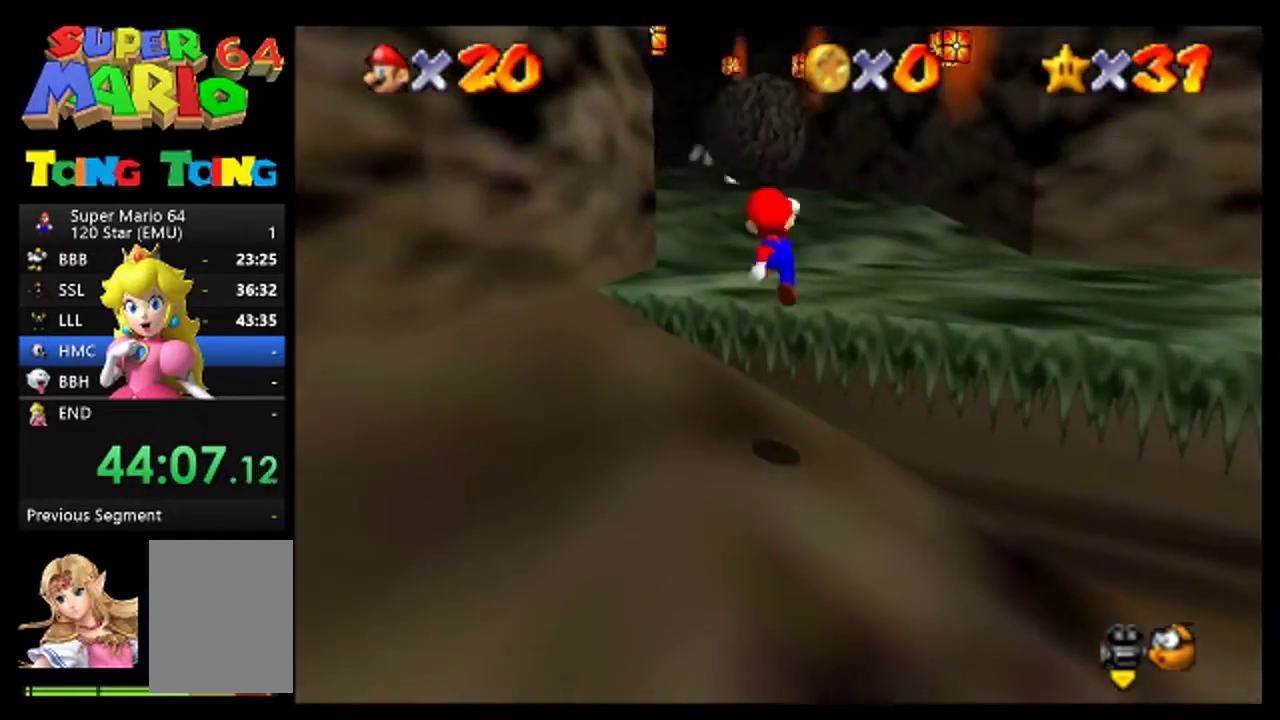
{"buttons": ["A"], "left_stick": "up", "events": [[33, "C_RIGHT", "down"], [100, "B", "down"], [167, "C_RIGHT", "up"], [200, "B", "up"], [267, "left_stick", "up-left"], [400, "left_stick", "up"], [467, "A", "down"]]}
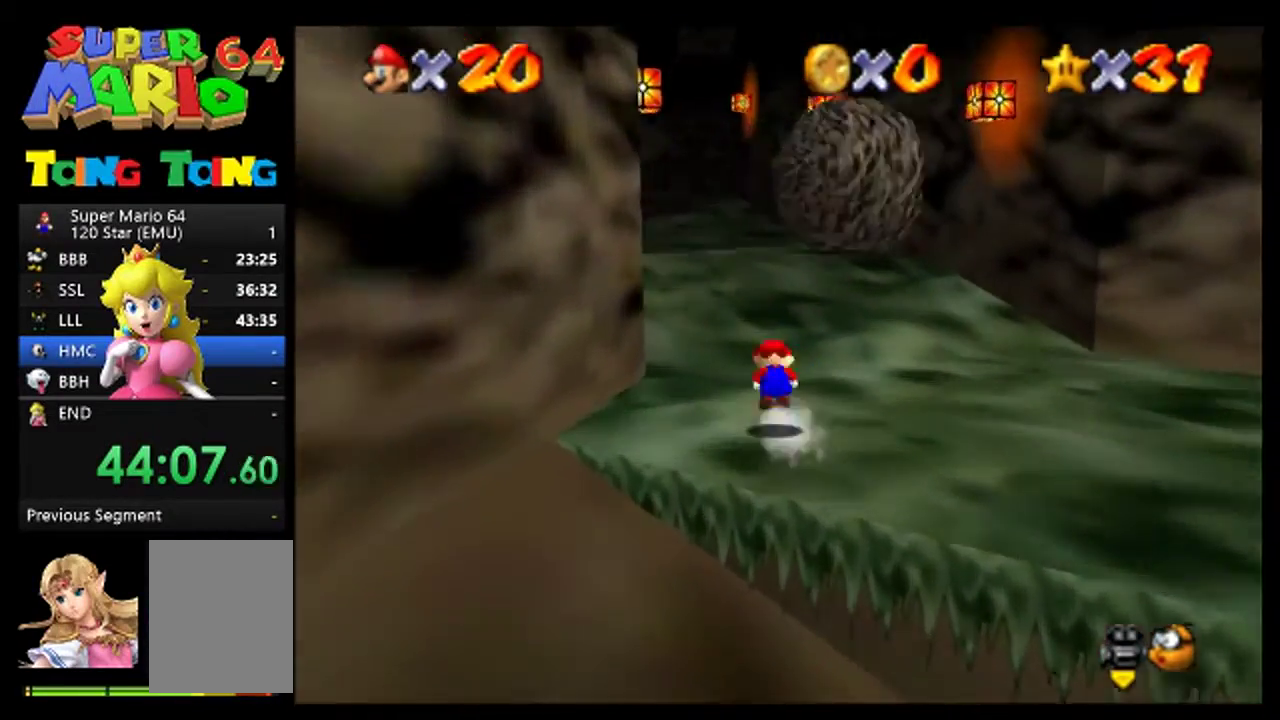
{"buttons": [], "left_stick": "up-left", "events": [[33, "A", "up"], [500, "left_stick", "up-left"]]}
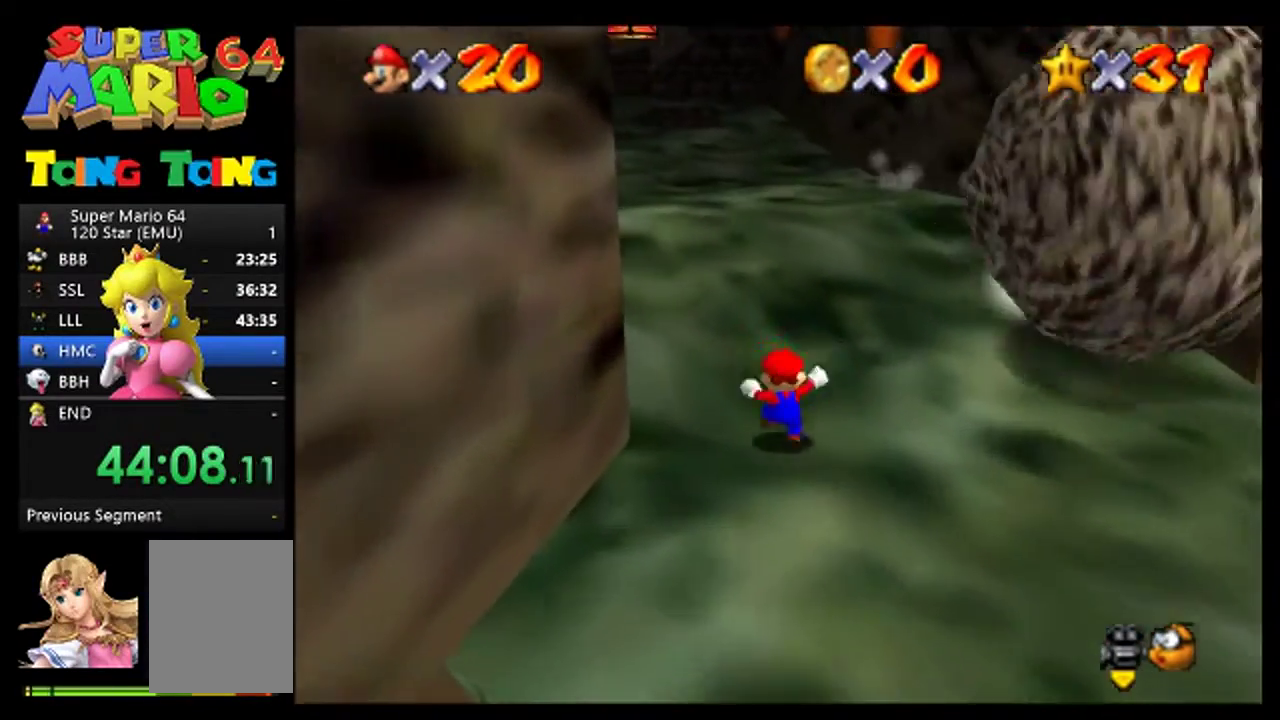
{"buttons": ["A"], "left_stick": "up", "events": [[267, "left_stick", "up"], [400, "A", "down"]]}
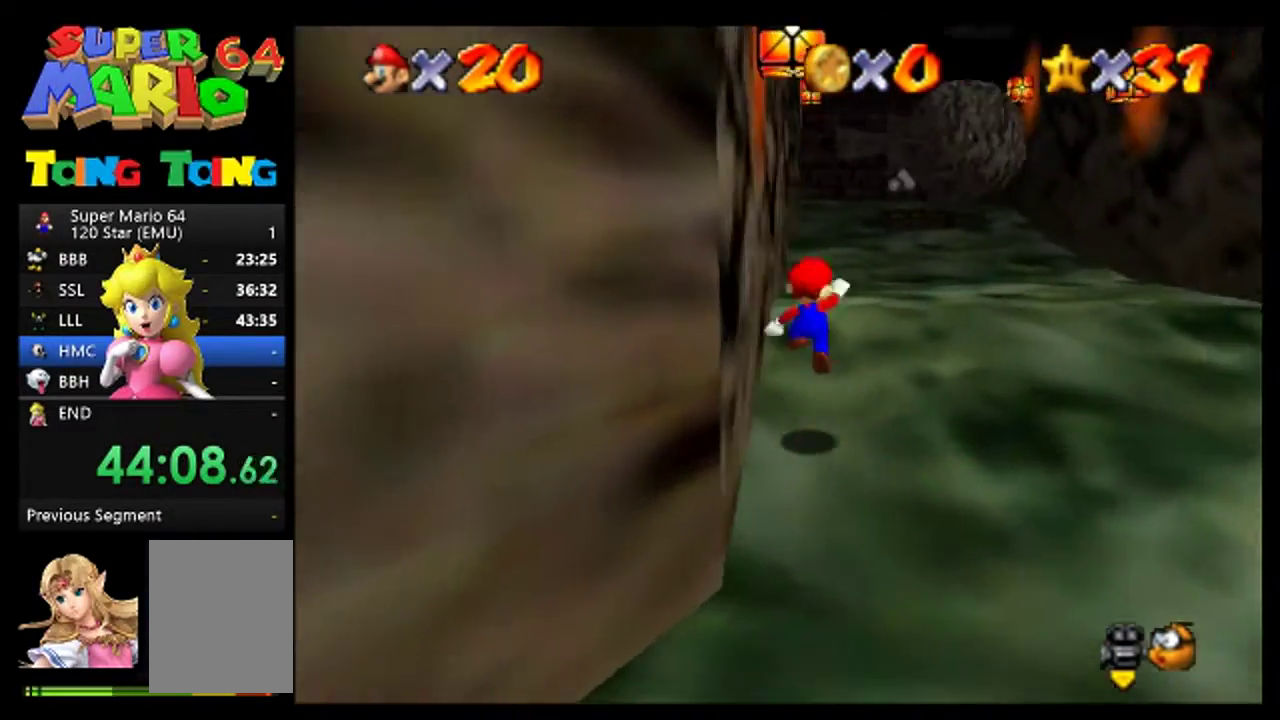
{"buttons": [], "left_stick": "up-right", "events": [[133, "B", "down"], [200, "A", "up"], [267, "B", "up"], [500, "left_stick", "up-right"]]}
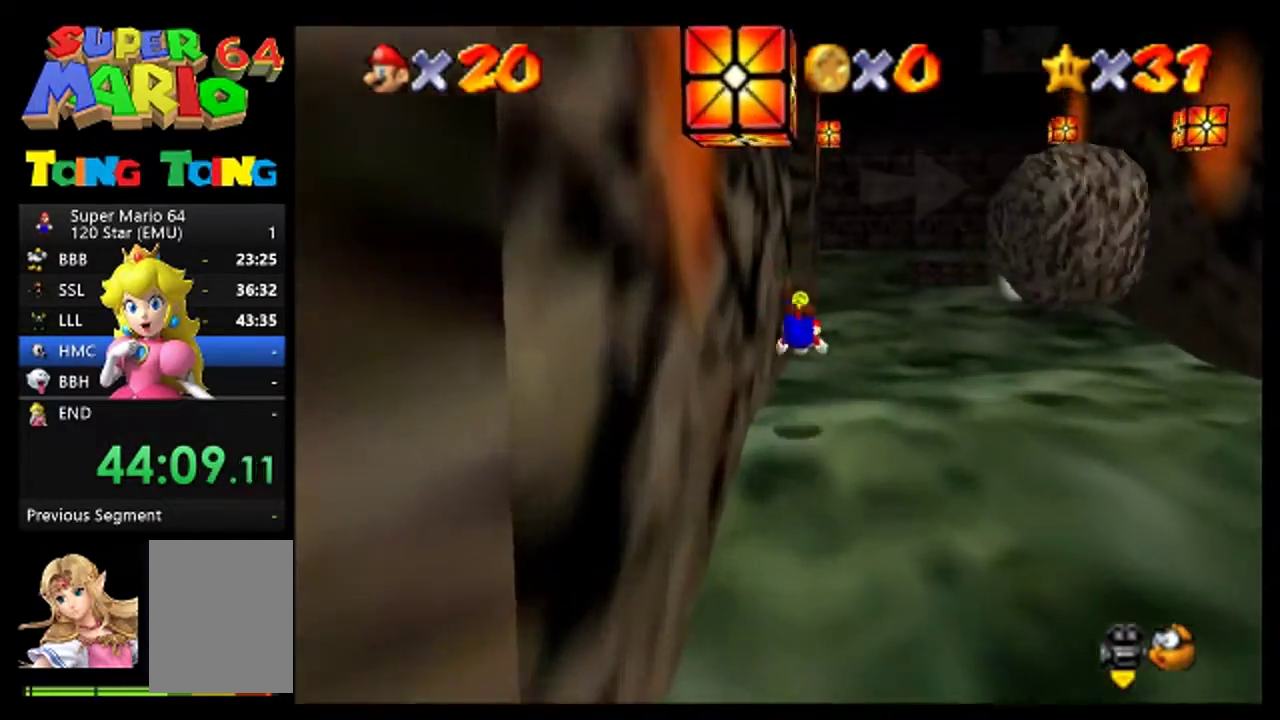
{"buttons": [], "left_stick": "up", "events": [[167, "left_stick", "up"], [267, "A", "down"], [400, "A", "up"]]}
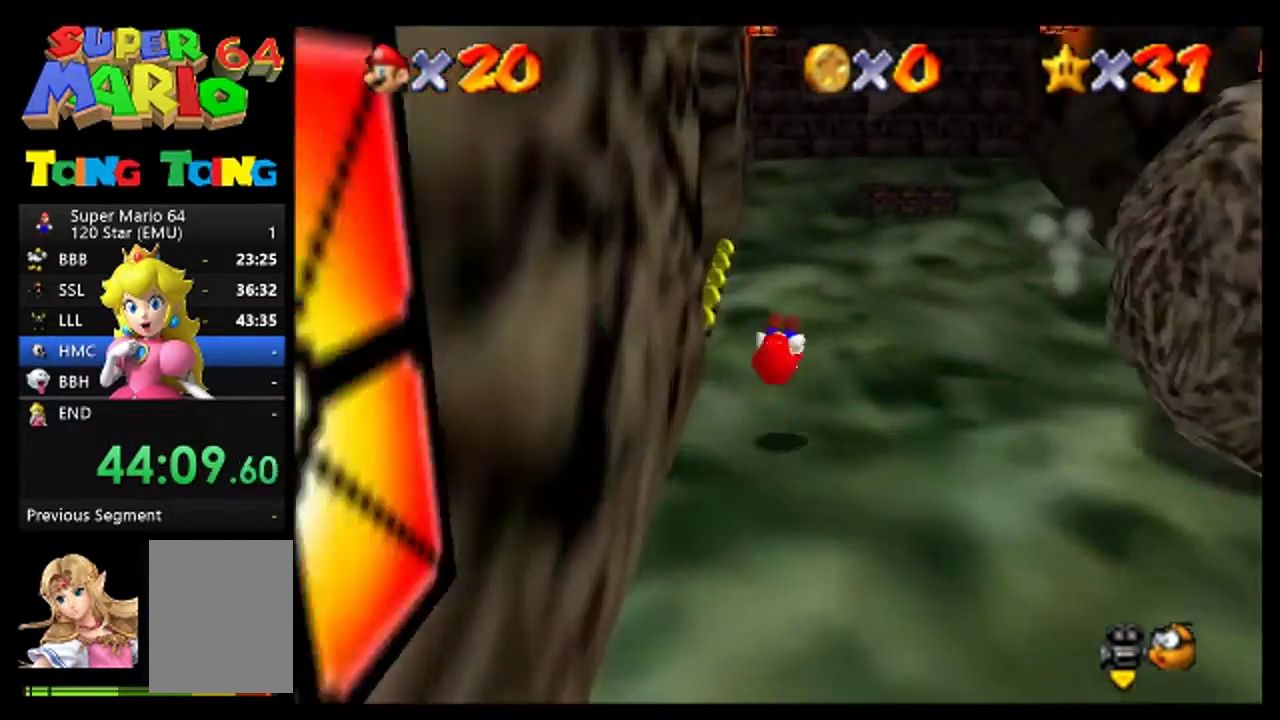
{"buttons": ["A"], "left_stick": "up", "events": [[467, "A", "down"]]}
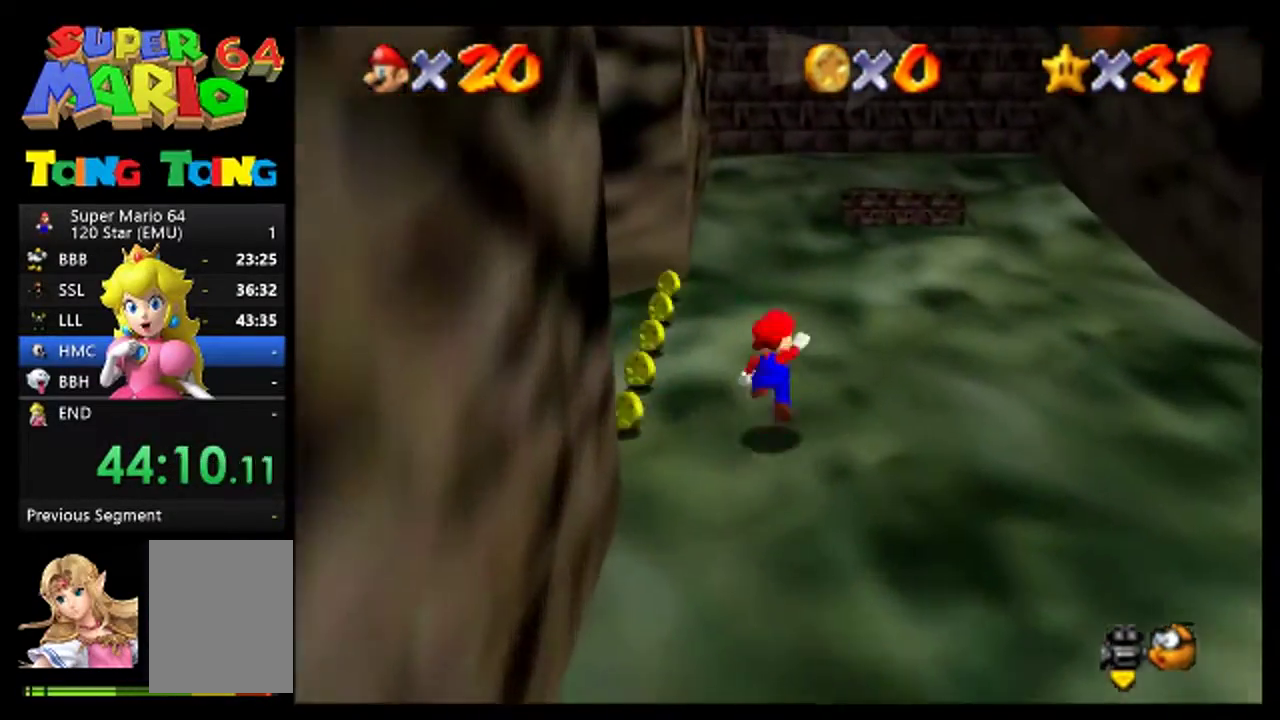
{"buttons": [], "left_stick": "up", "events": [[67, "B", "down"], [133, "A", "up"], [200, "B", "up"], [200, "left_stick", "up-left"], [467, "left_stick", "up"]]}
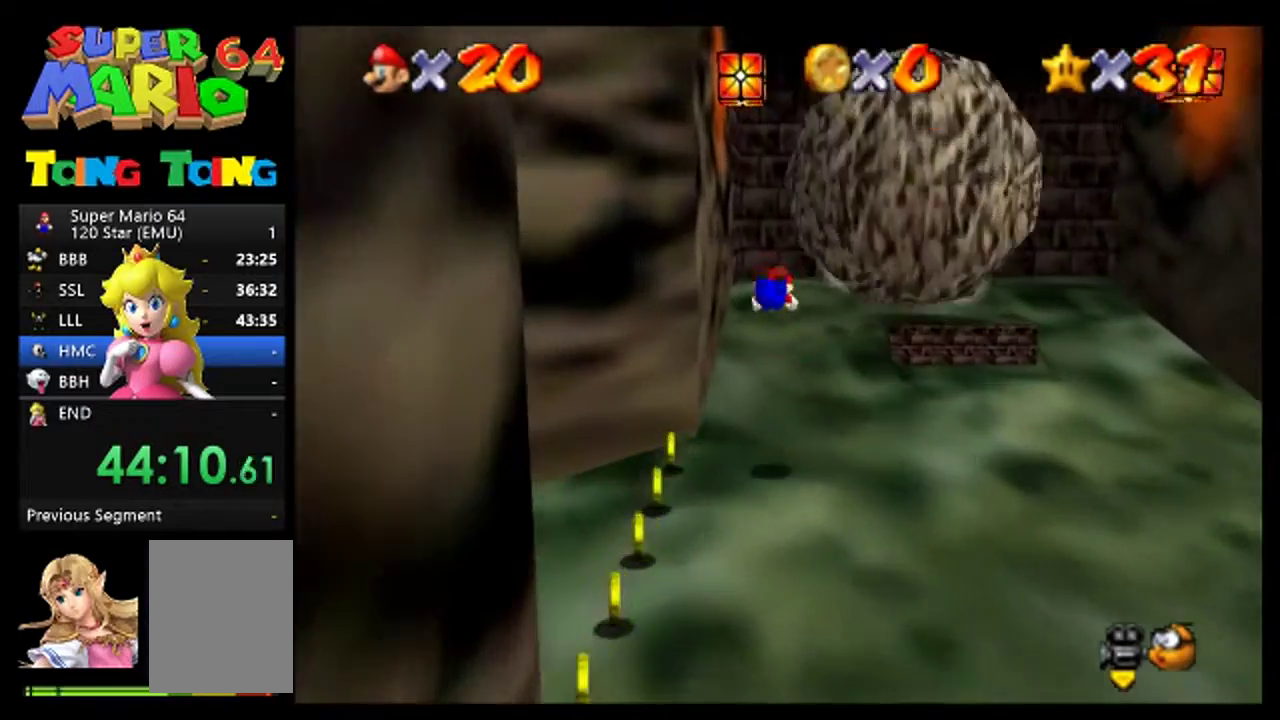
{"buttons": [], "left_stick": "up", "events": [[300, "A", "down"], [400, "A", "up"]]}
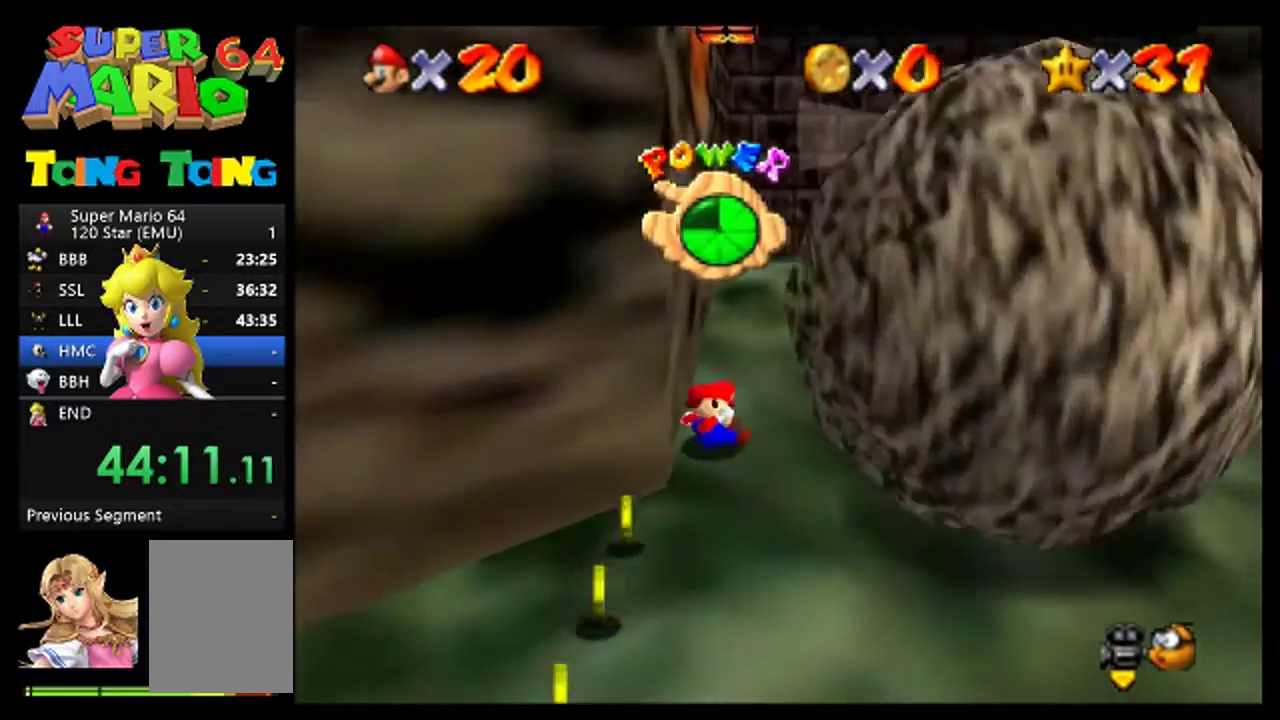
{"buttons": [], "left_stick": "up", "events": [[167, "A", "down"], [267, "A", "up"], [400, "A", "down"], [467, "A", "up"]]}
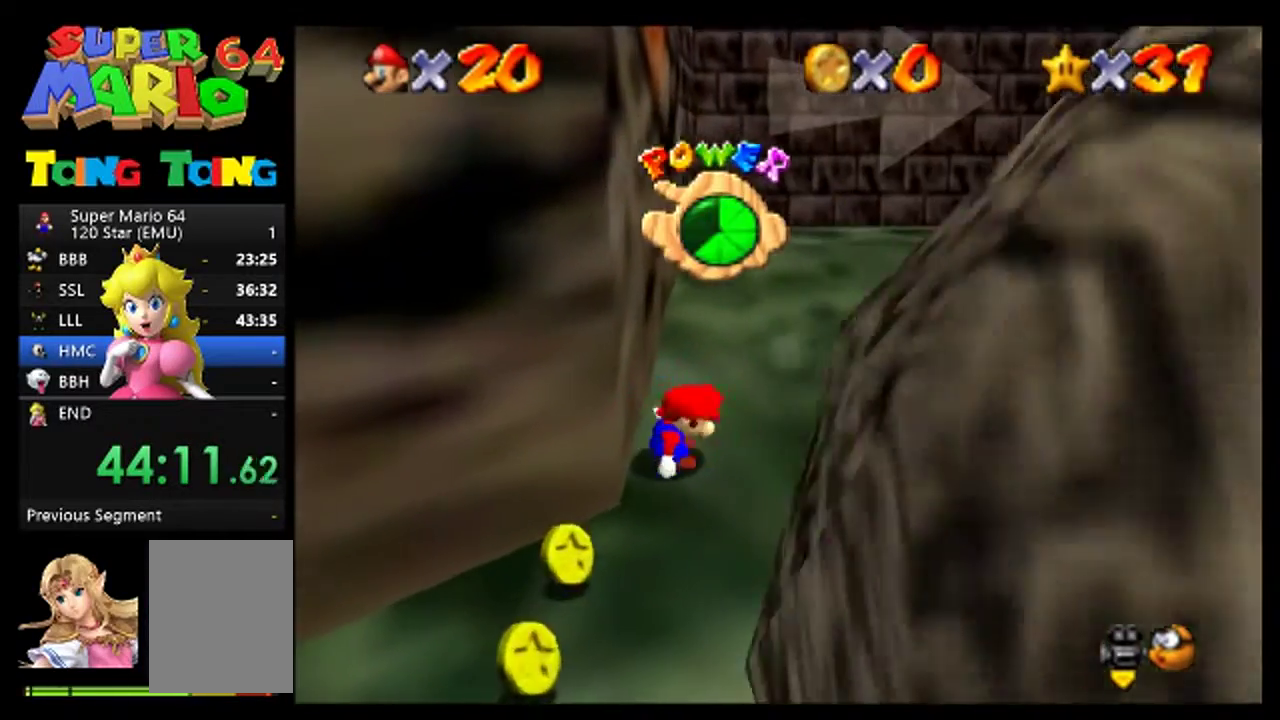
{"buttons": [], "left_stick": "up", "events": []}
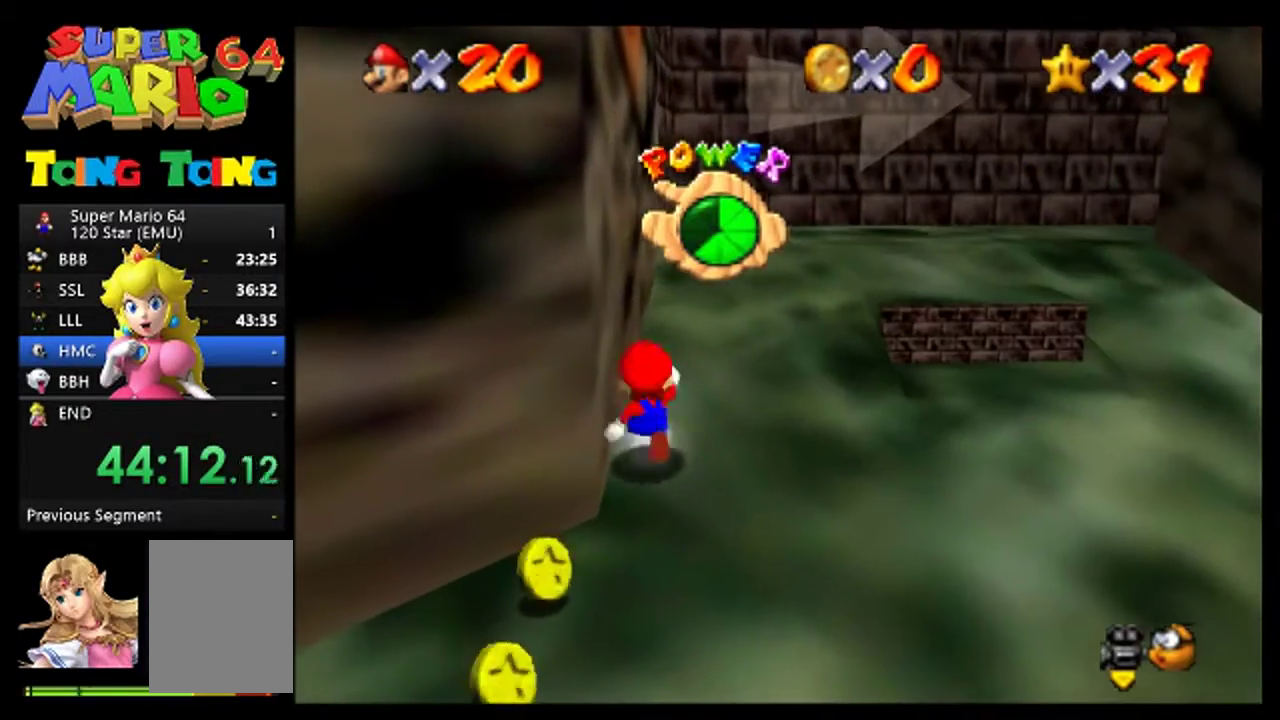
{"buttons": [], "left_stick": "up", "events": [[33, "A", "down"], [133, "A", "up"], [200, "B", "down"], [433, "B", "up"]]}
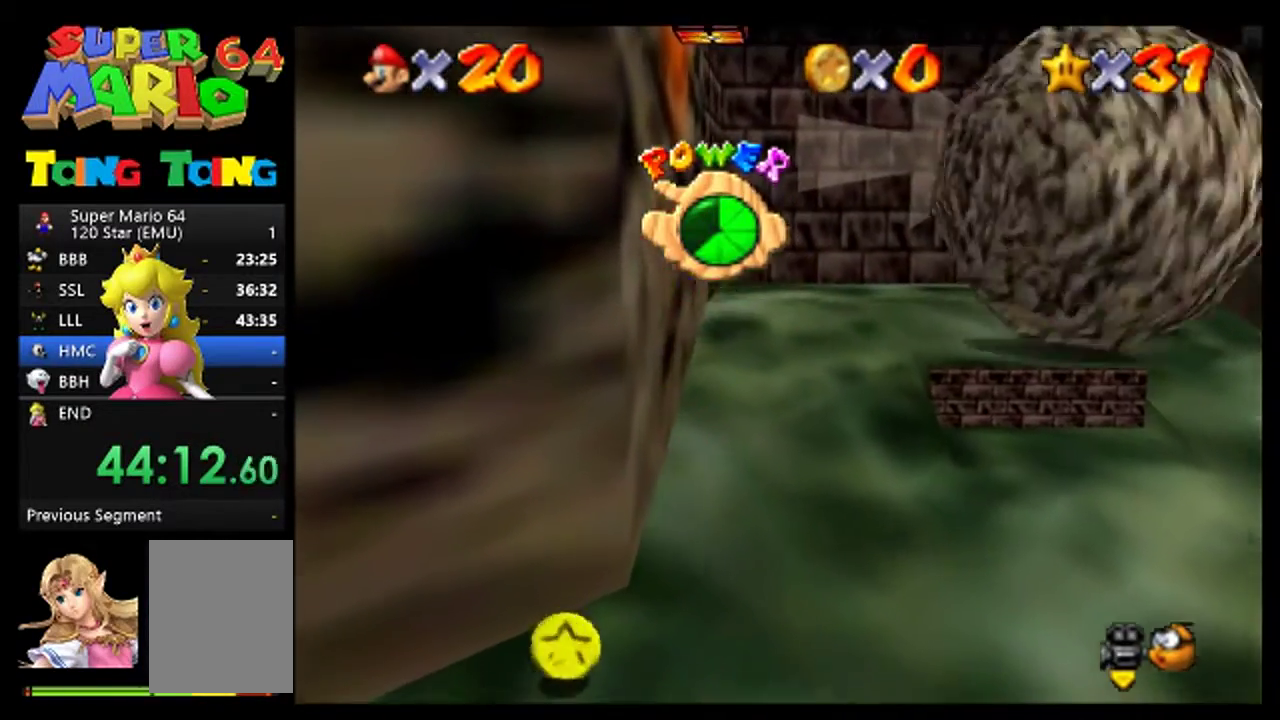
{"buttons": [], "left_stick": "up", "events": [[67, "left_stick", "up-right"], [200, "left_stick", "up"], [300, "A", "down"], [400, "A", "up"]]}
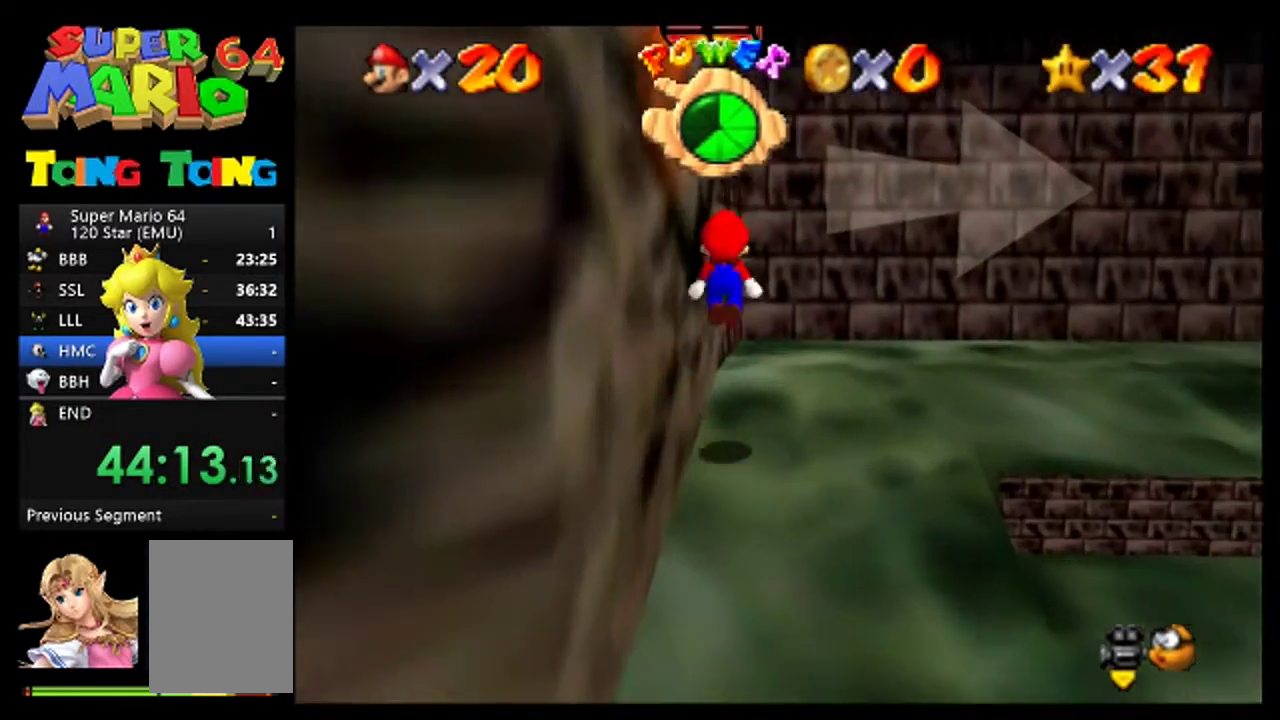
{"buttons": [], "left_stick": "right", "events": [[333, "left_stick", "up-right"], [467, "left_stick", "right"]]}
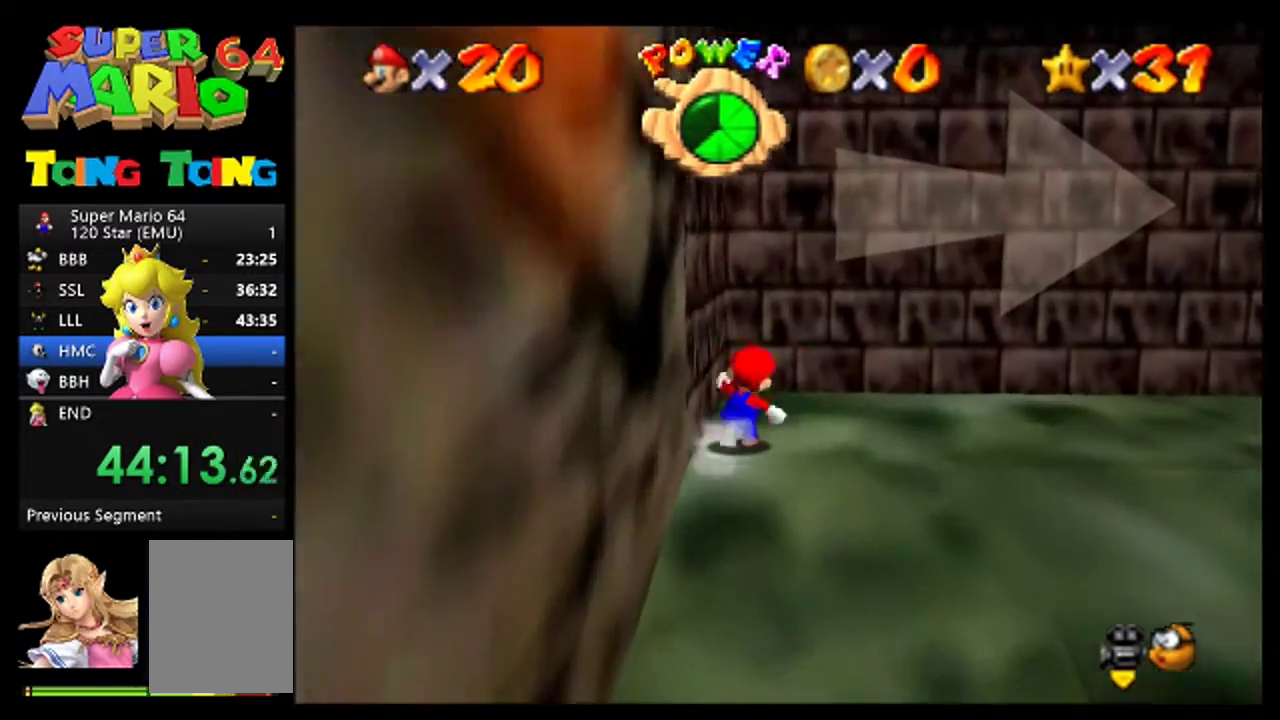
{"buttons": ["C_LEFT"], "left_stick": "right", "events": [[200, "A", "down"], [433, "A", "up"], [500, "C_LEFT", "down"]]}
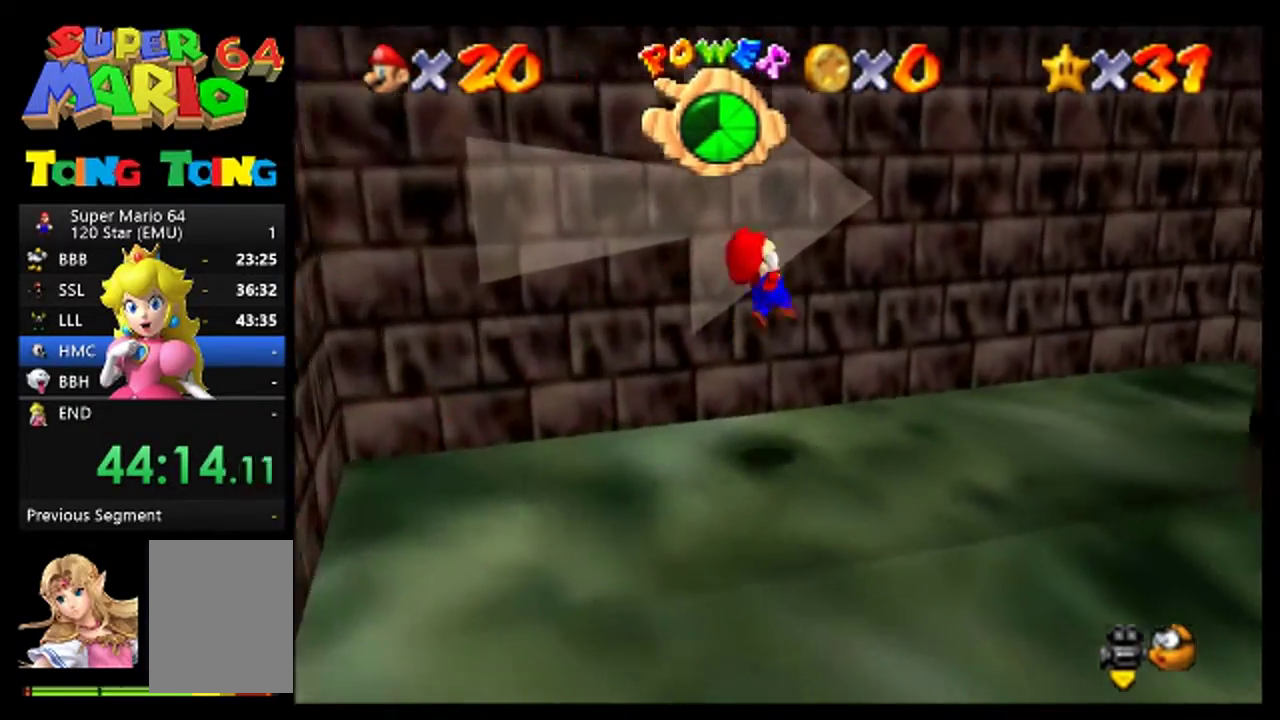
{"buttons": [], "left_stick": "right", "events": [[67, "C_LEFT", "up"], [167, "C_LEFT", "down"], [233, "C_LEFT", "up"]]}
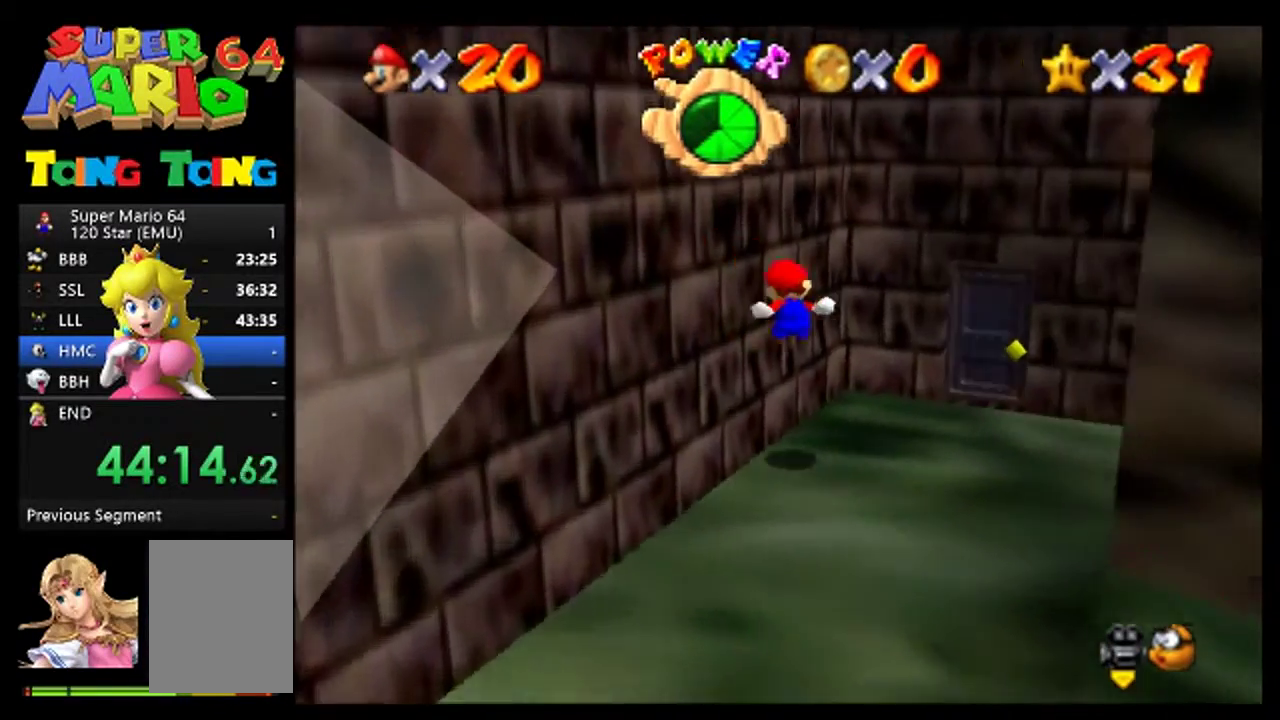
{"buttons": [], "left_stick": "down-right", "events": [[200, "left_stick", "down-right"]]}